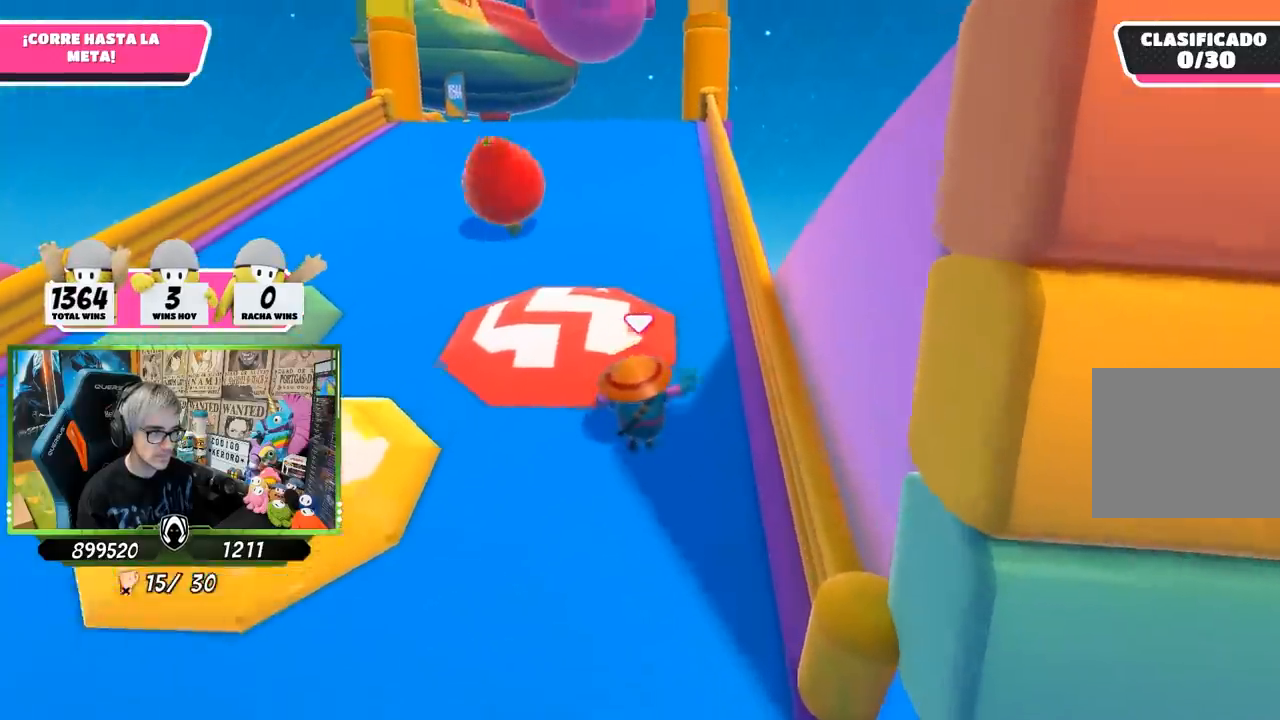
Gameplay with a controller (PlayStation layout); each line is a JSON object with the inputs held at the frame after it. "events" lists button and stick changes between this image and that frame as [ms after this image, input, new state], when the widget could be followed in between.
{"buttons": [], "left_stick": "up", "right_stick": "up", "events": [[50, "CROSS", "down"], [250, "CROSS", "up"], [417, "right_stick", "up"]]}
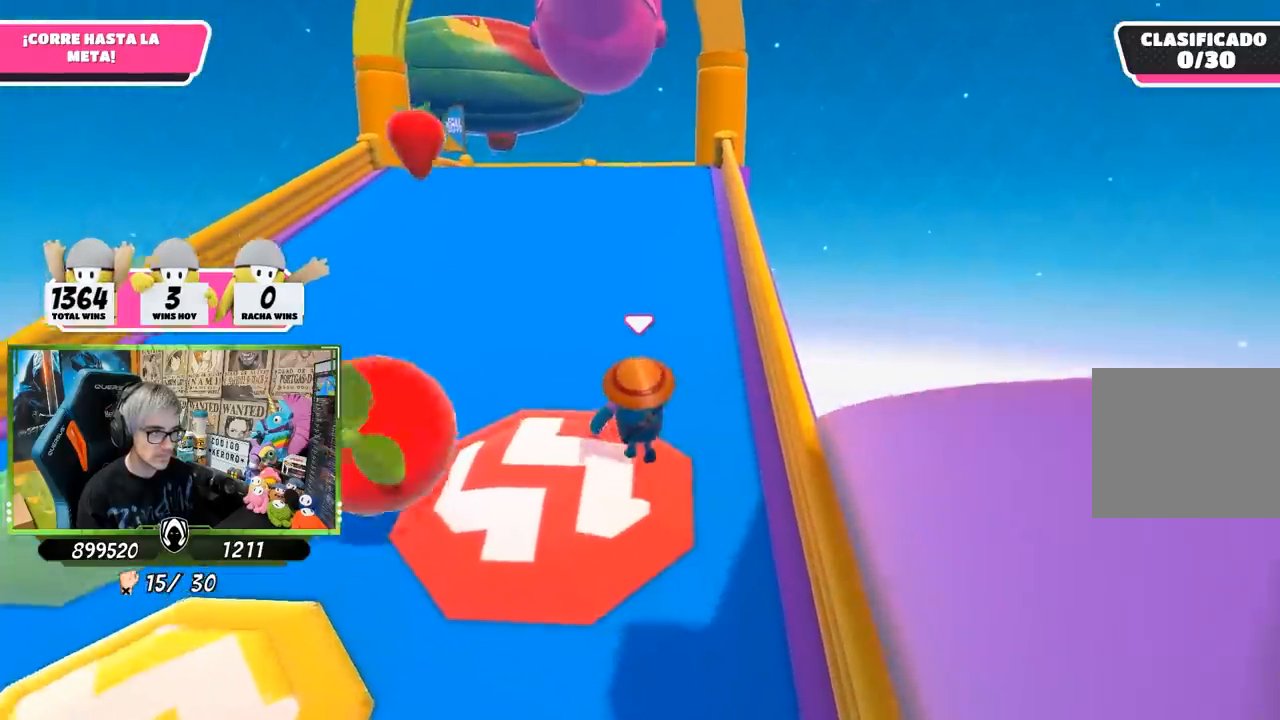
{"buttons": [], "left_stick": "up", "right_stick": "up", "events": [[117, "right_stick", "center"], [383, "right_stick", "up"]]}
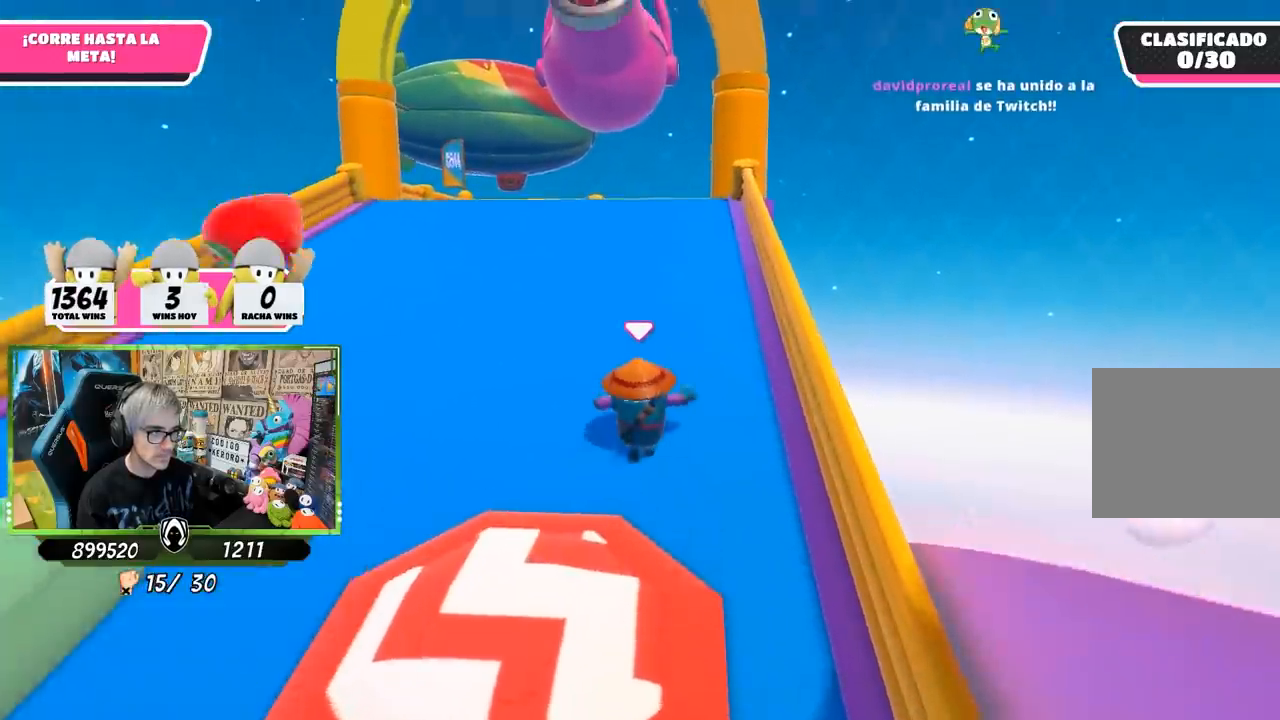
{"buttons": [], "left_stick": "up", "right_stick": "center", "events": [[117, "right_stick", "up-left"], [250, "right_stick", "up"], [417, "right_stick", "center"]]}
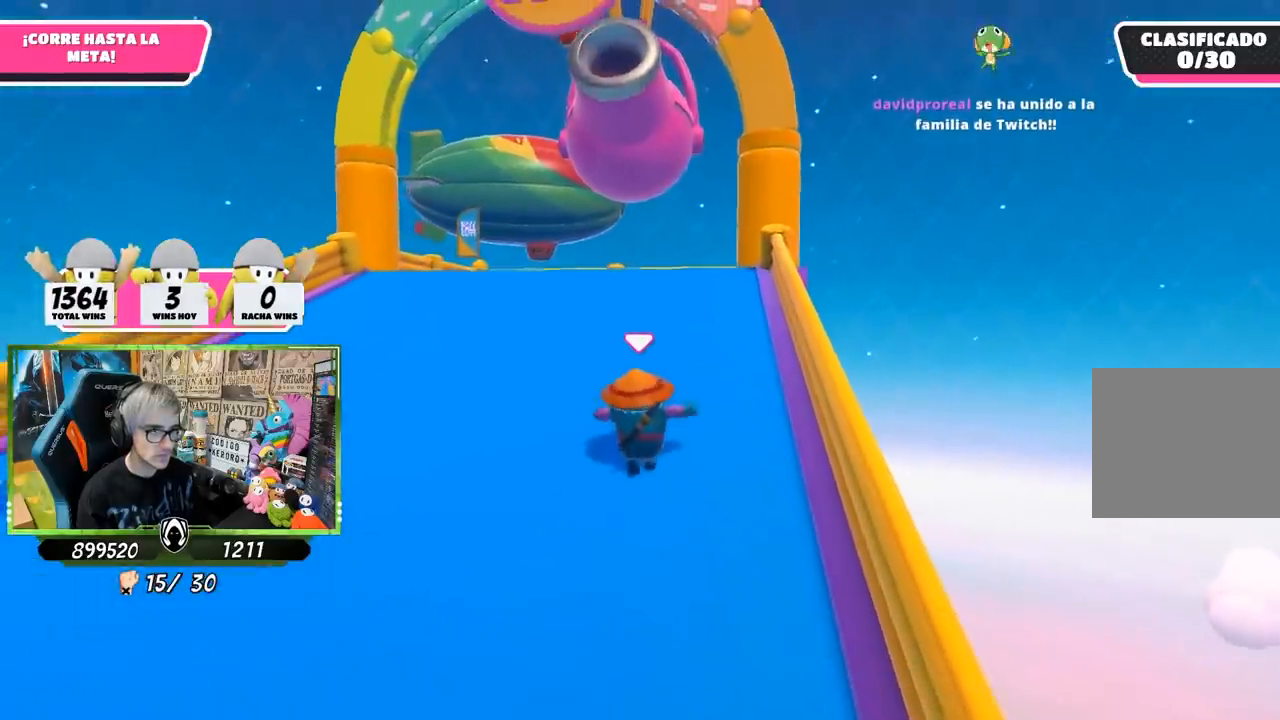
{"buttons": [], "left_stick": "up", "right_stick": "left", "events": [[117, "right_stick", "up-left"], [250, "right_stick", "center"], [383, "right_stick", "left"]]}
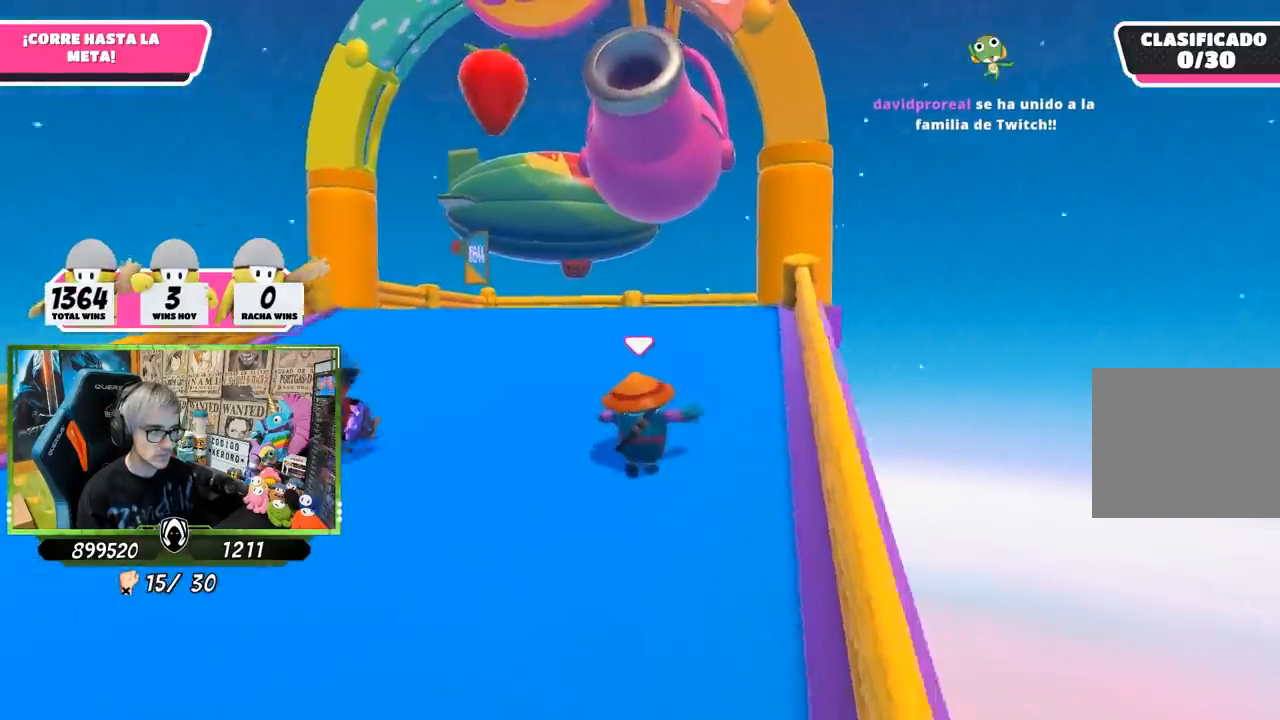
{"buttons": [], "left_stick": "up", "right_stick": "center", "events": [[17, "right_stick", "center"], [217, "right_stick", "down"], [483, "right_stick", "center"]]}
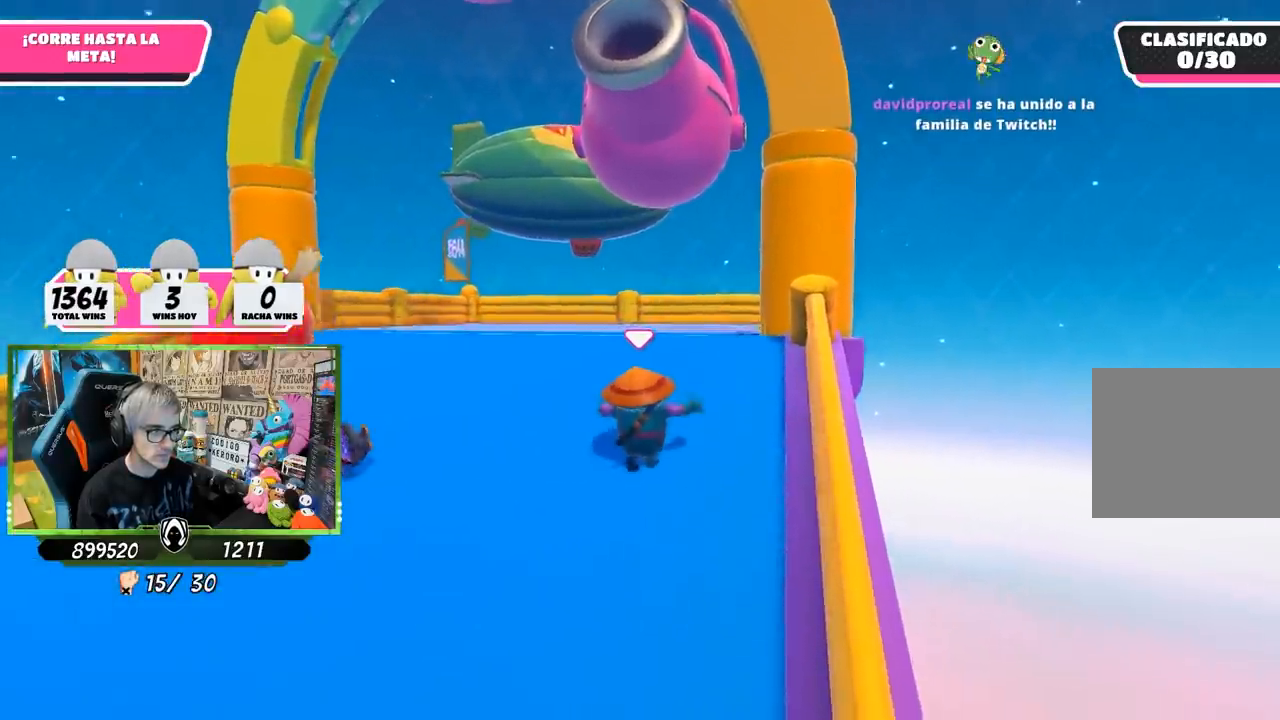
{"buttons": ["SQUARE"], "left_stick": "up", "right_stick": "center", "events": [[250, "CROSS", "down"], [383, "CROSS", "up"], [483, "SQUARE", "down"]]}
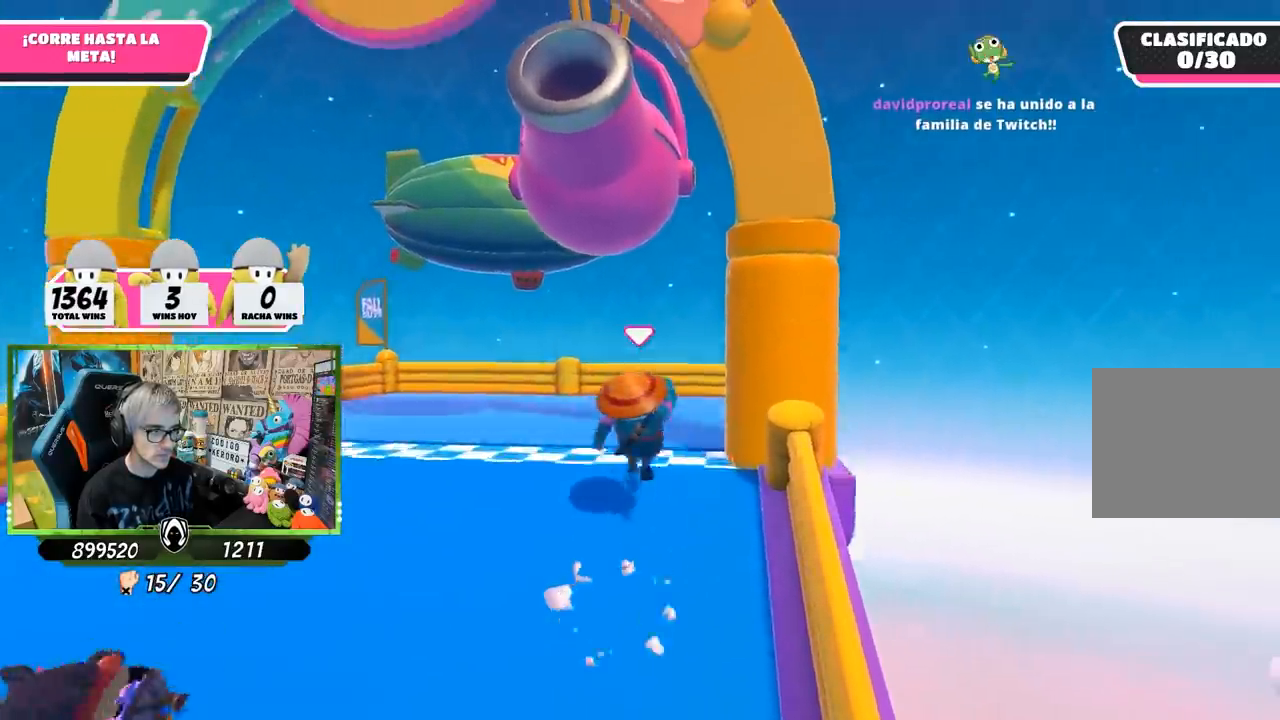
{"buttons": [], "left_stick": "up", "right_stick": "center", "events": [[50, "SQUARE", "up"], [117, "SQUARE", "down"], [183, "SQUARE", "up"]]}
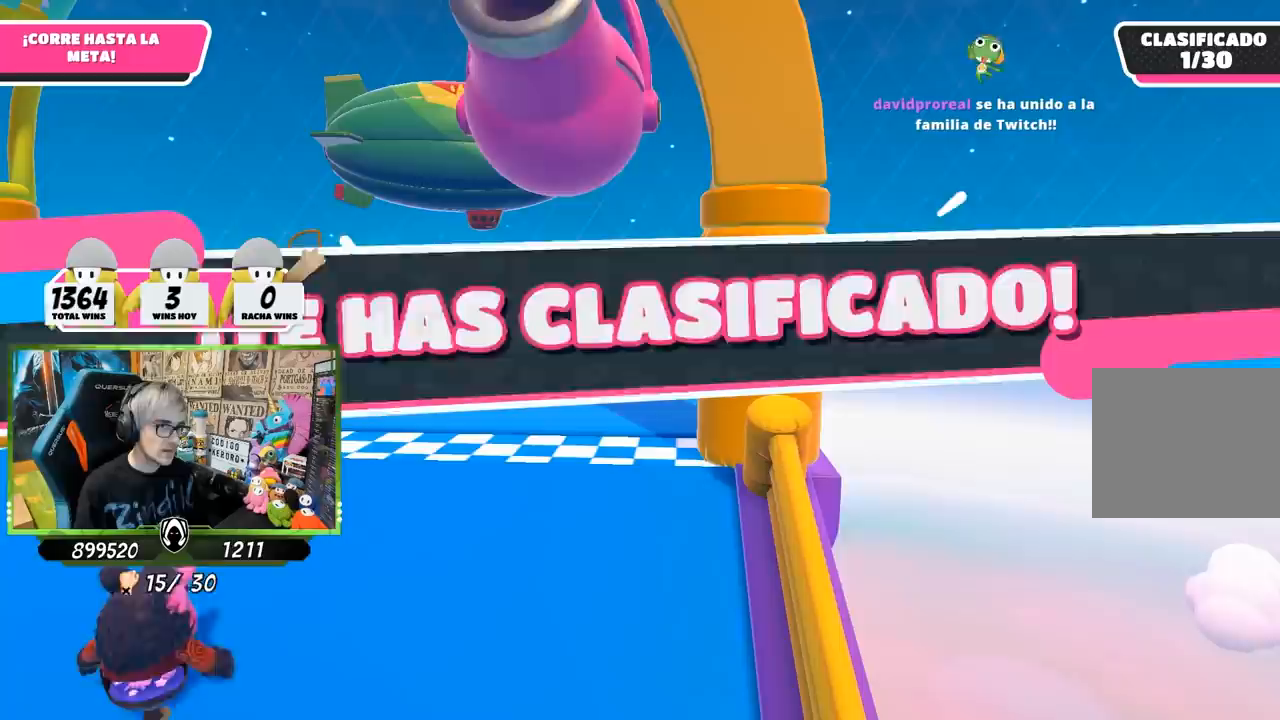
{"buttons": [], "left_stick": "center", "right_stick": "center", "events": [[250, "left_stick", "center"]]}
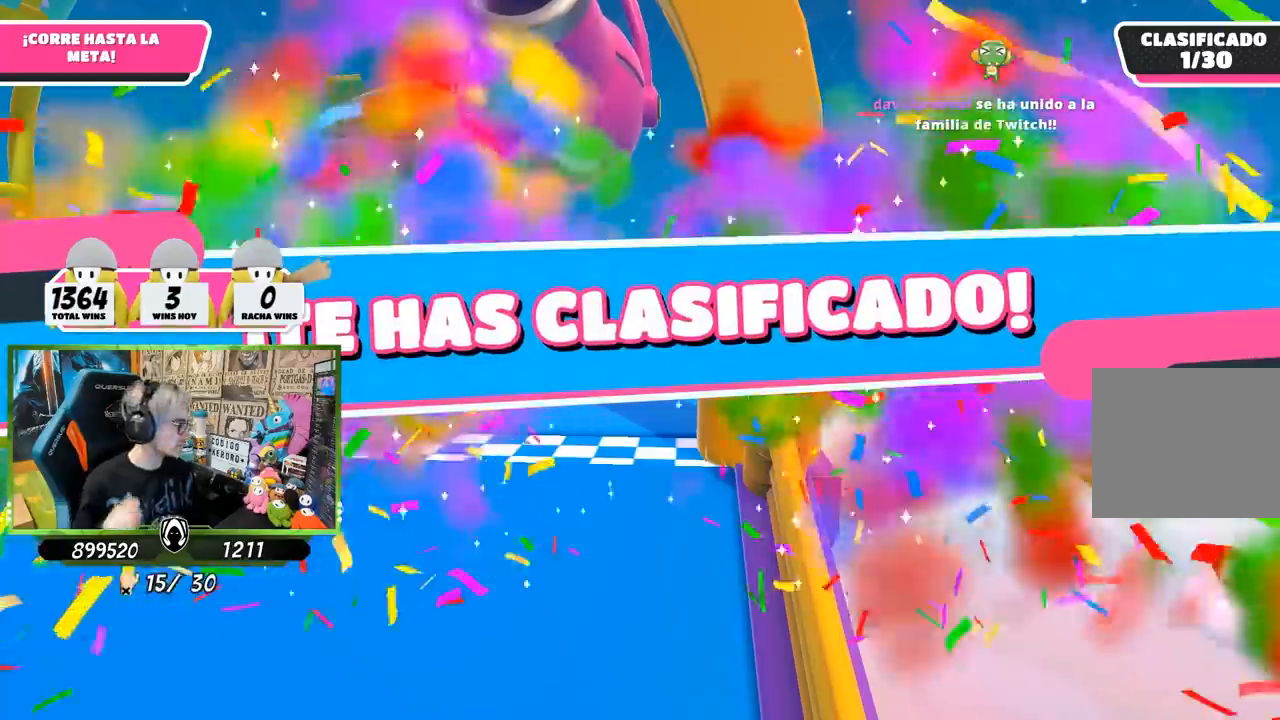
{"buttons": [], "left_stick": "center", "right_stick": "center", "events": []}
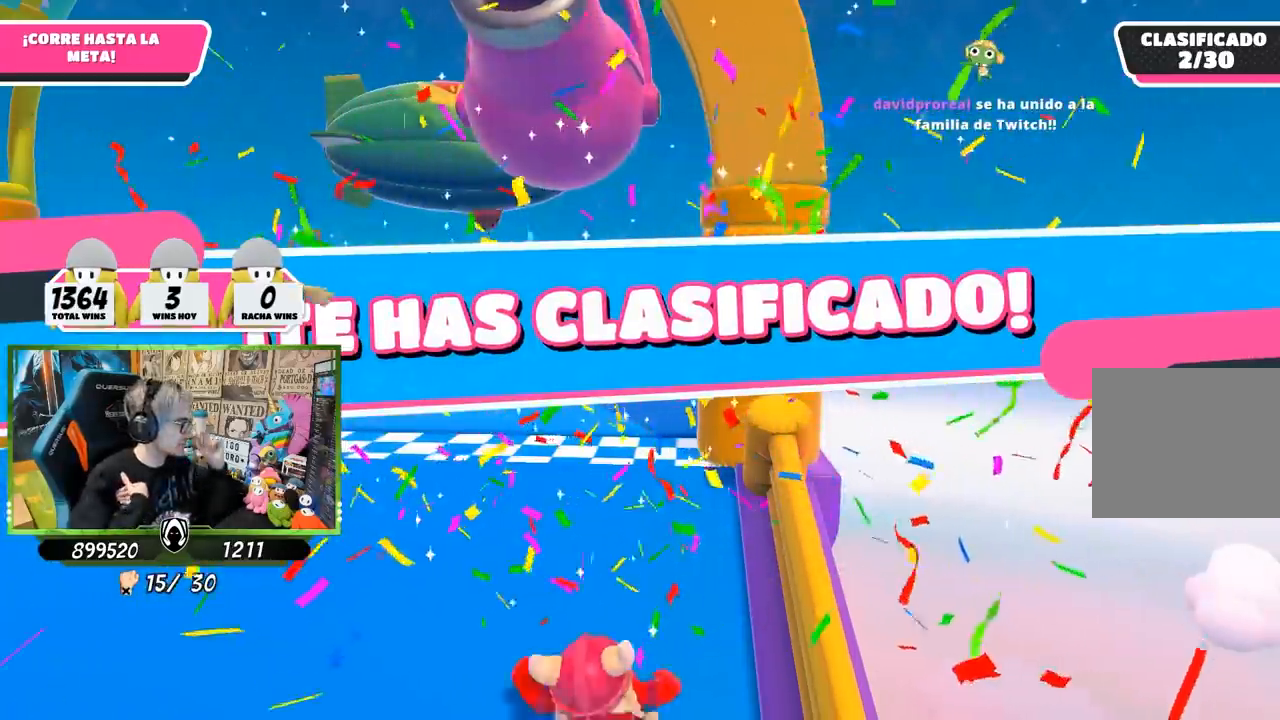
{"buttons": [], "left_stick": "center", "right_stick": "center", "events": []}
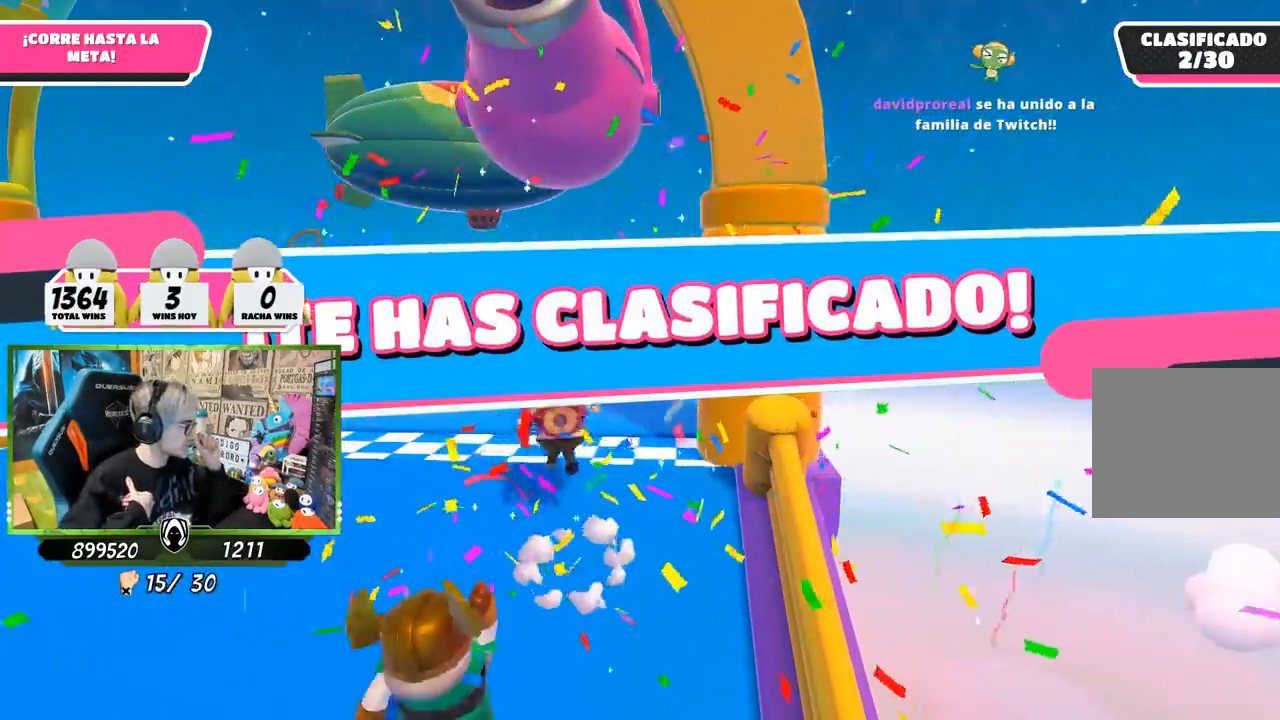
{"buttons": [], "left_stick": "center", "right_stick": "center", "events": []}
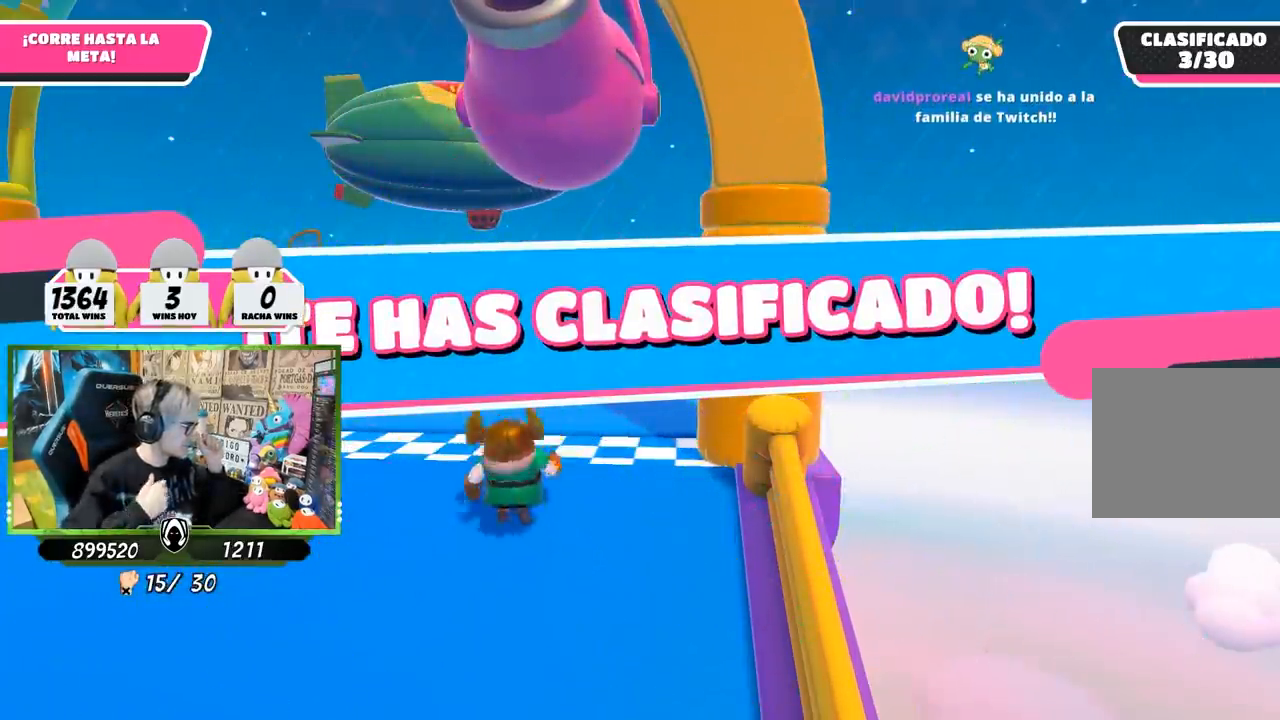
{"buttons": [], "left_stick": "center", "right_stick": "center", "events": []}
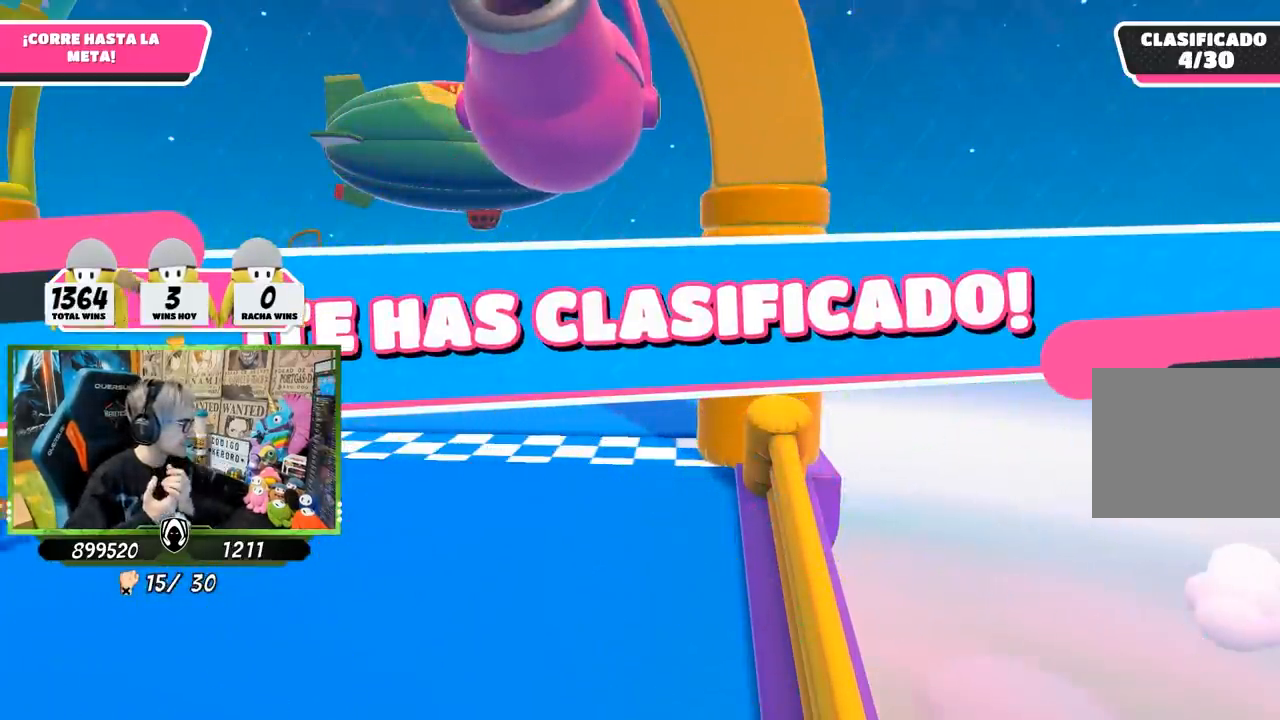
{"buttons": [], "left_stick": "center", "right_stick": "center", "events": []}
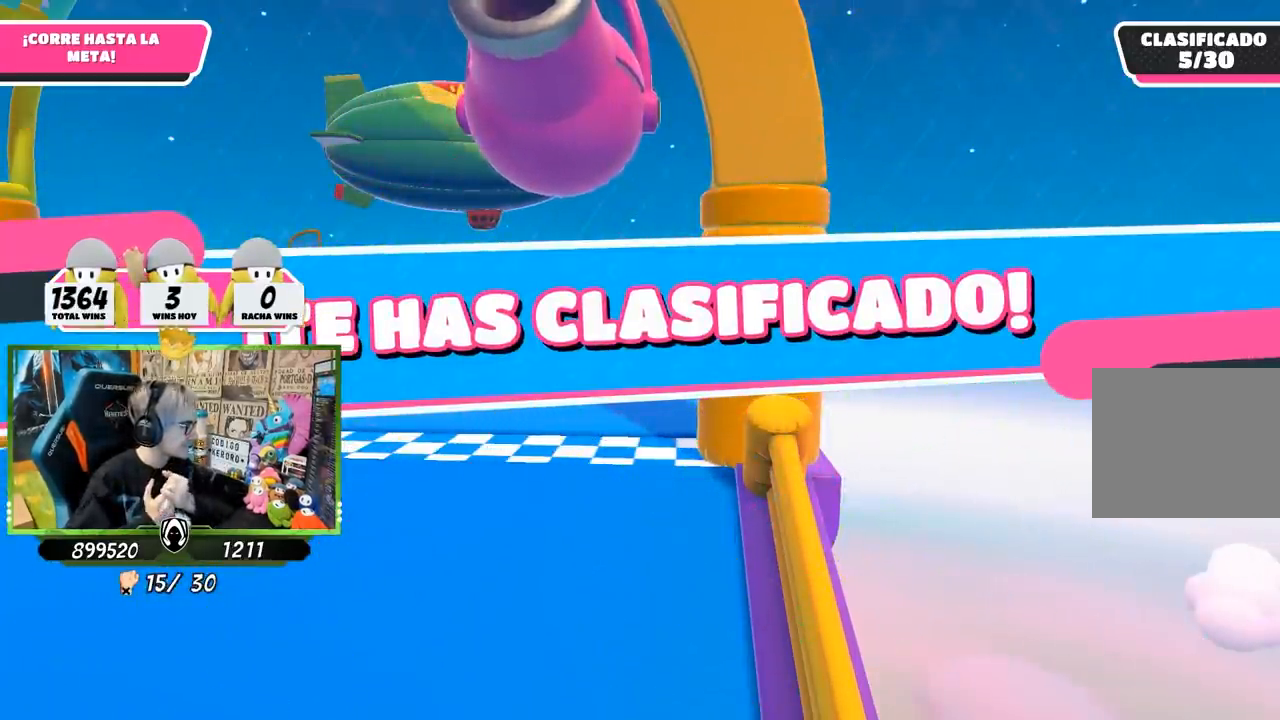
{"buttons": [], "left_stick": "center", "right_stick": "center", "events": []}
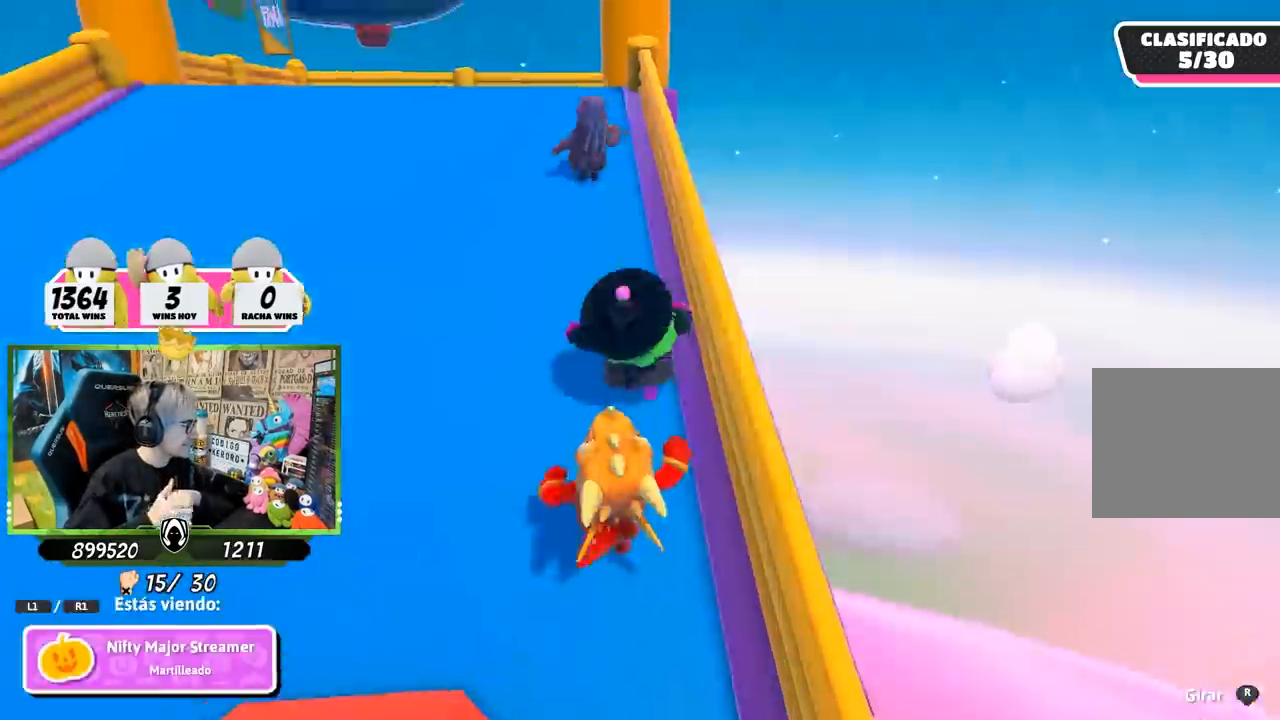
{"buttons": [], "left_stick": "center", "right_stick": "center", "events": []}
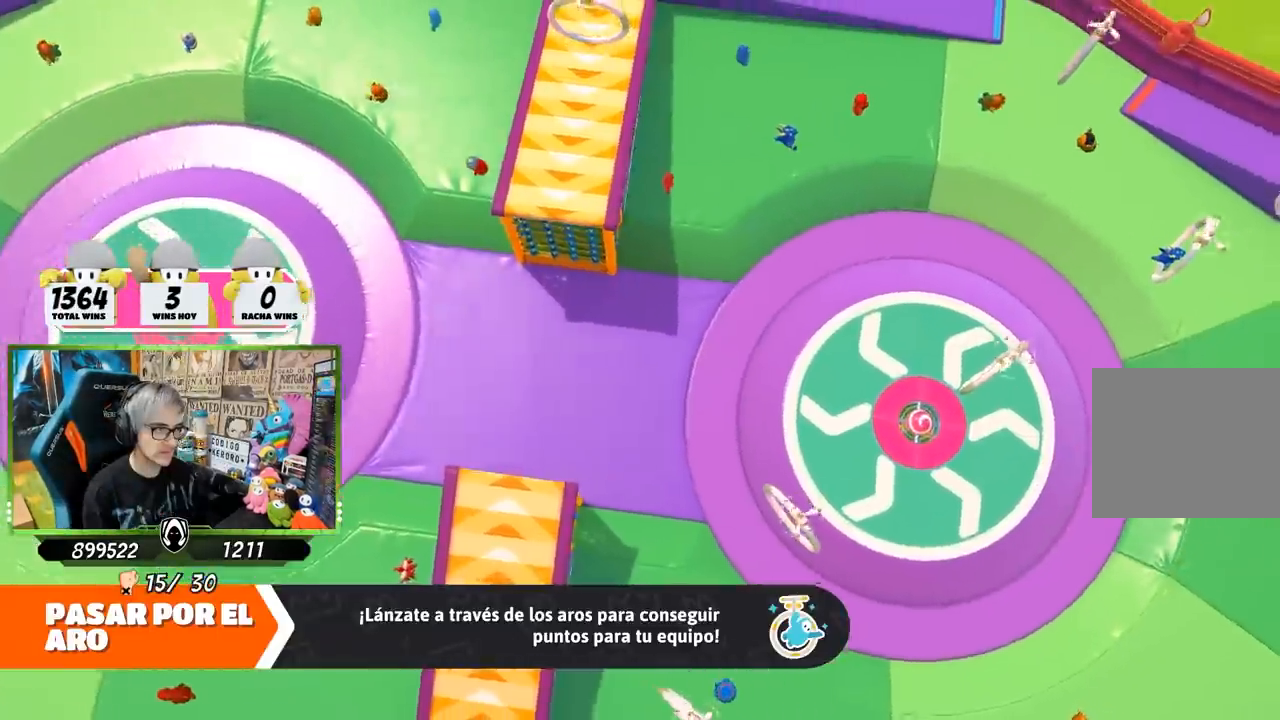
{"buttons": [], "left_stick": "center", "right_stick": "center", "events": []}
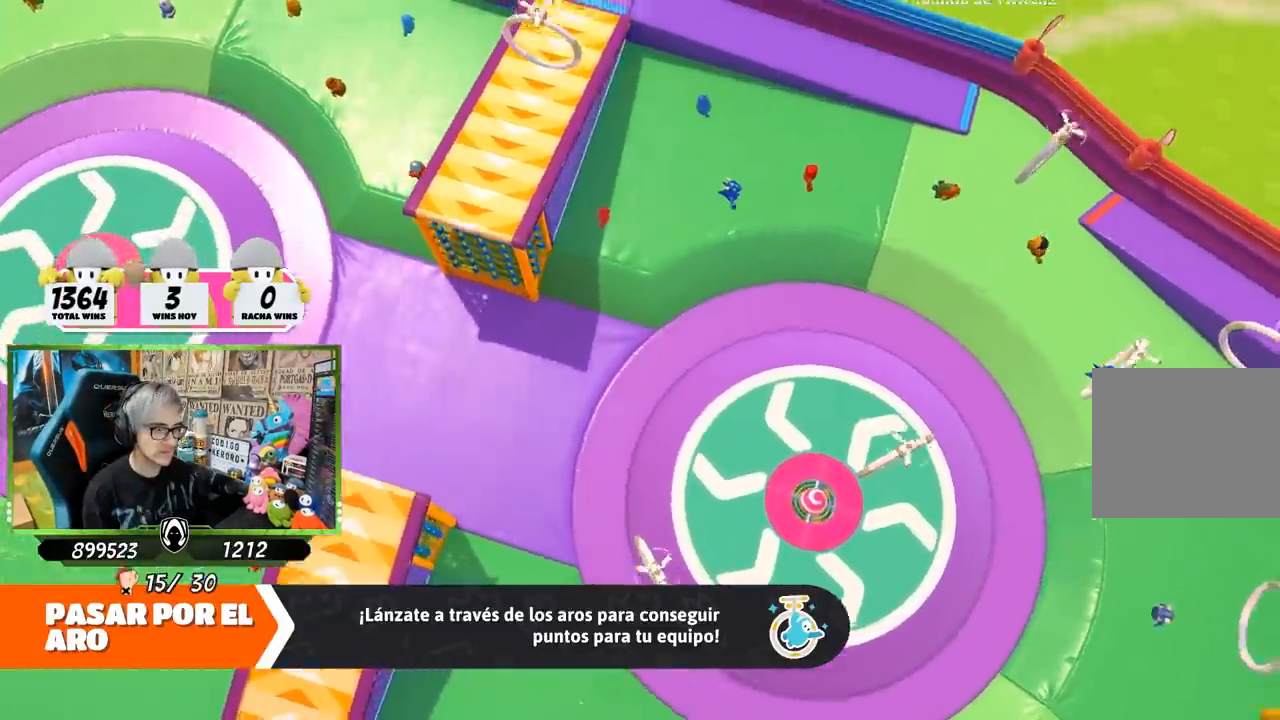
{"buttons": [], "left_stick": "center", "right_stick": "up-right", "events": [[467, "right_stick", "up-right"]]}
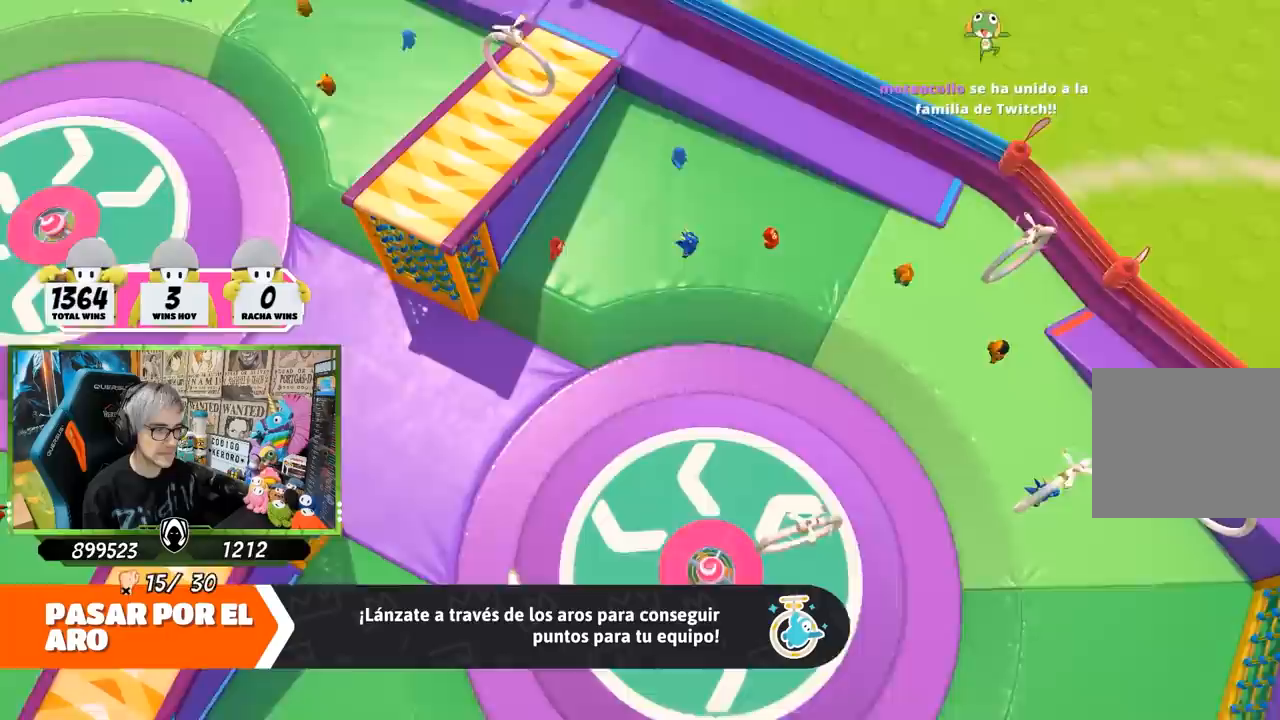
{"buttons": [], "left_stick": "up", "right_stick": "up", "events": [[283, "right_stick", "up"], [350, "left_stick", "up"]]}
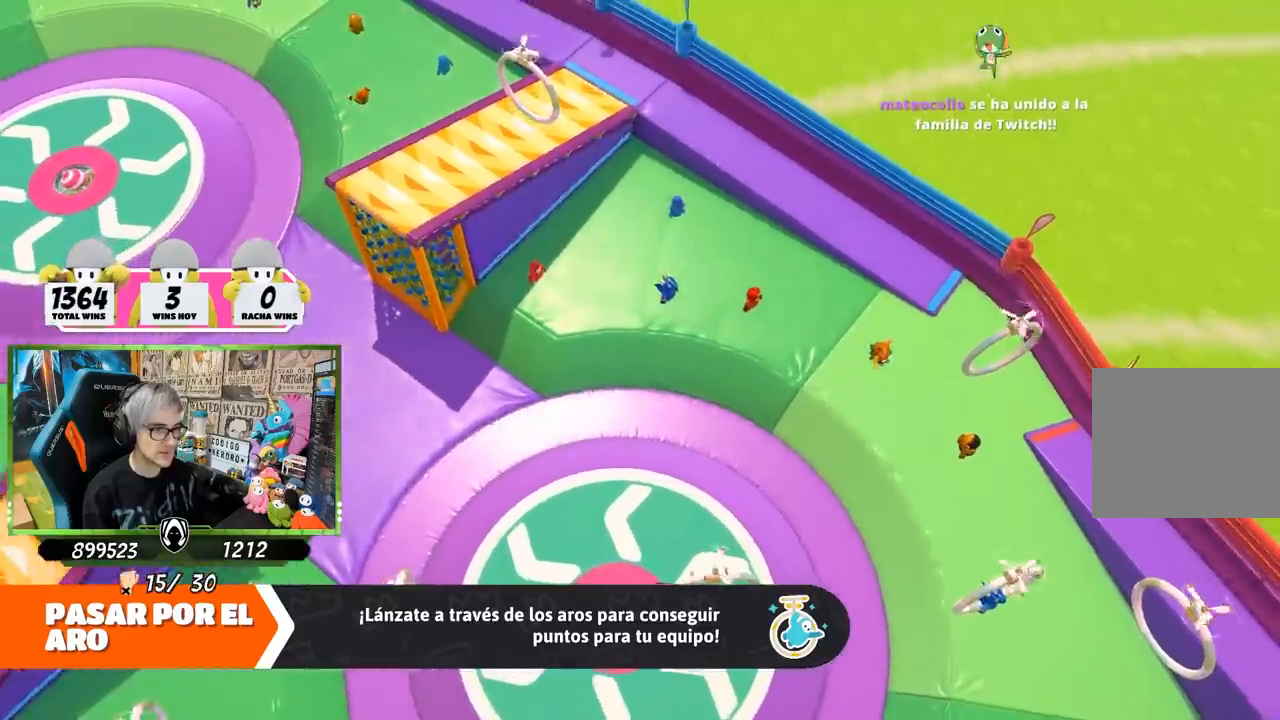
{"buttons": [], "left_stick": "up", "right_stick": "up", "events": []}
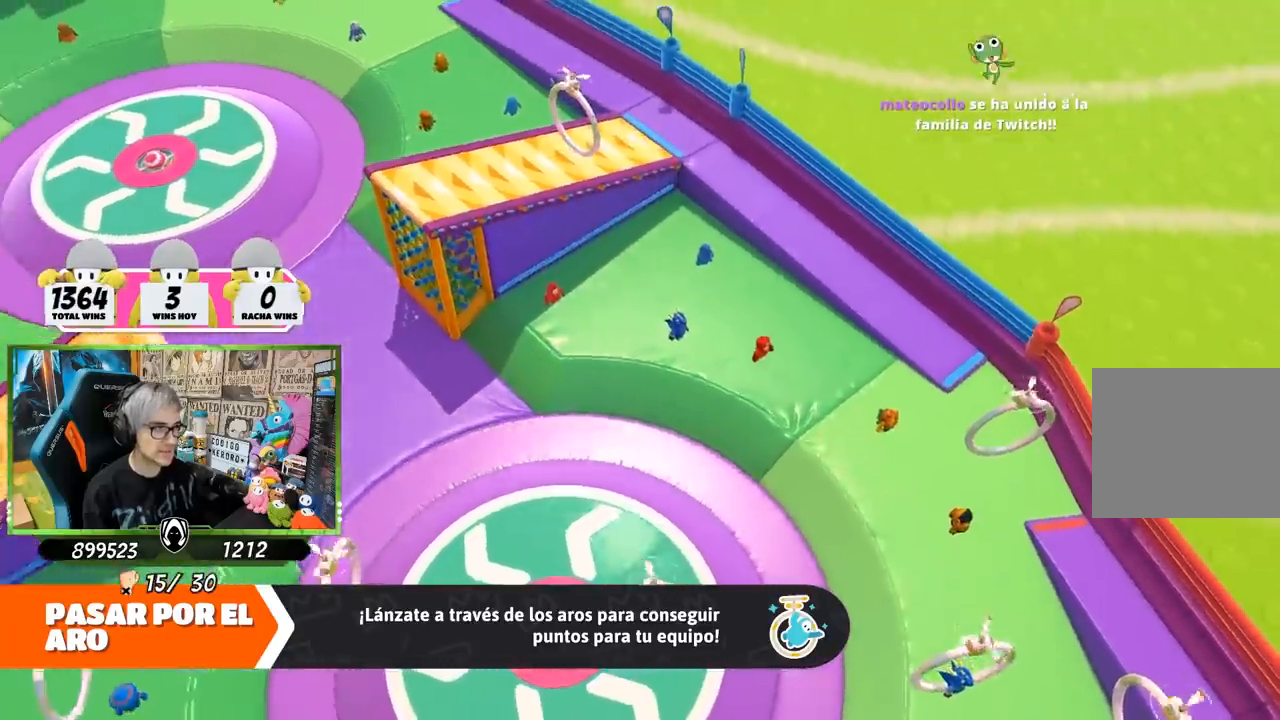
{"buttons": [], "left_stick": "up", "right_stick": "center", "events": [[400, "right_stick", "center"]]}
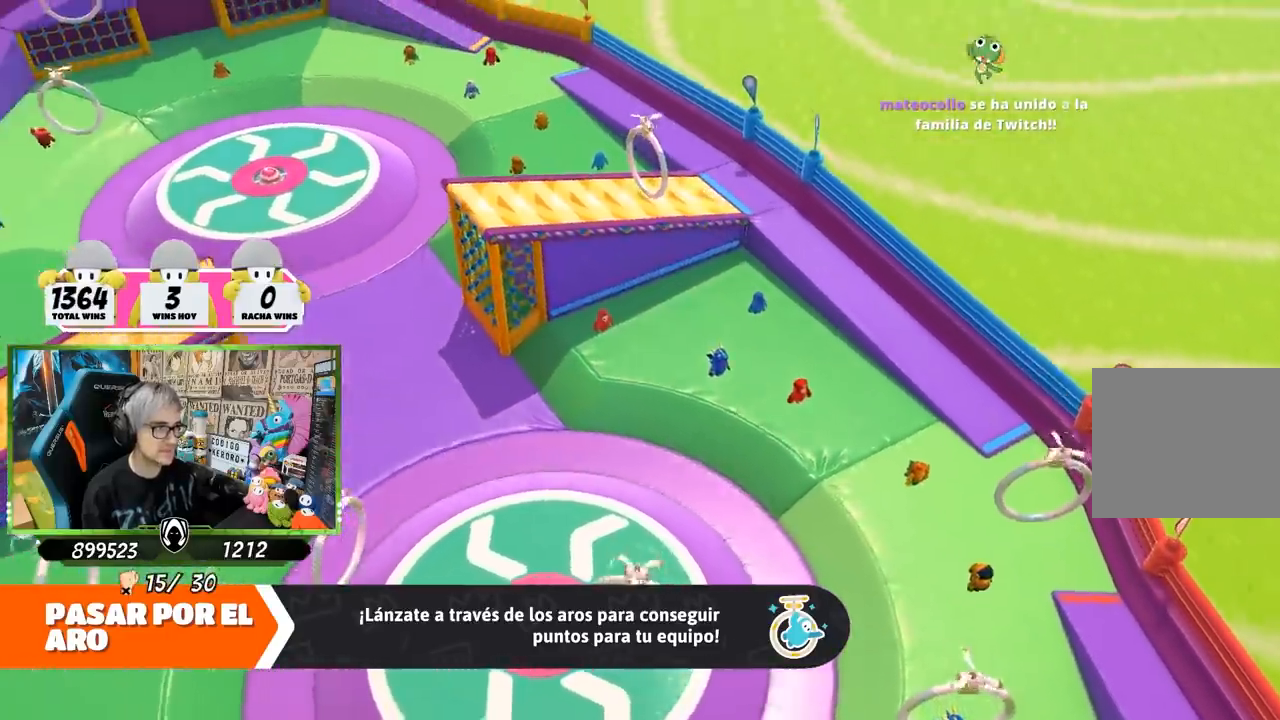
{"buttons": [], "left_stick": "up", "right_stick": "up", "events": [[167, "right_stick", "up-left"], [300, "right_stick", "up"]]}
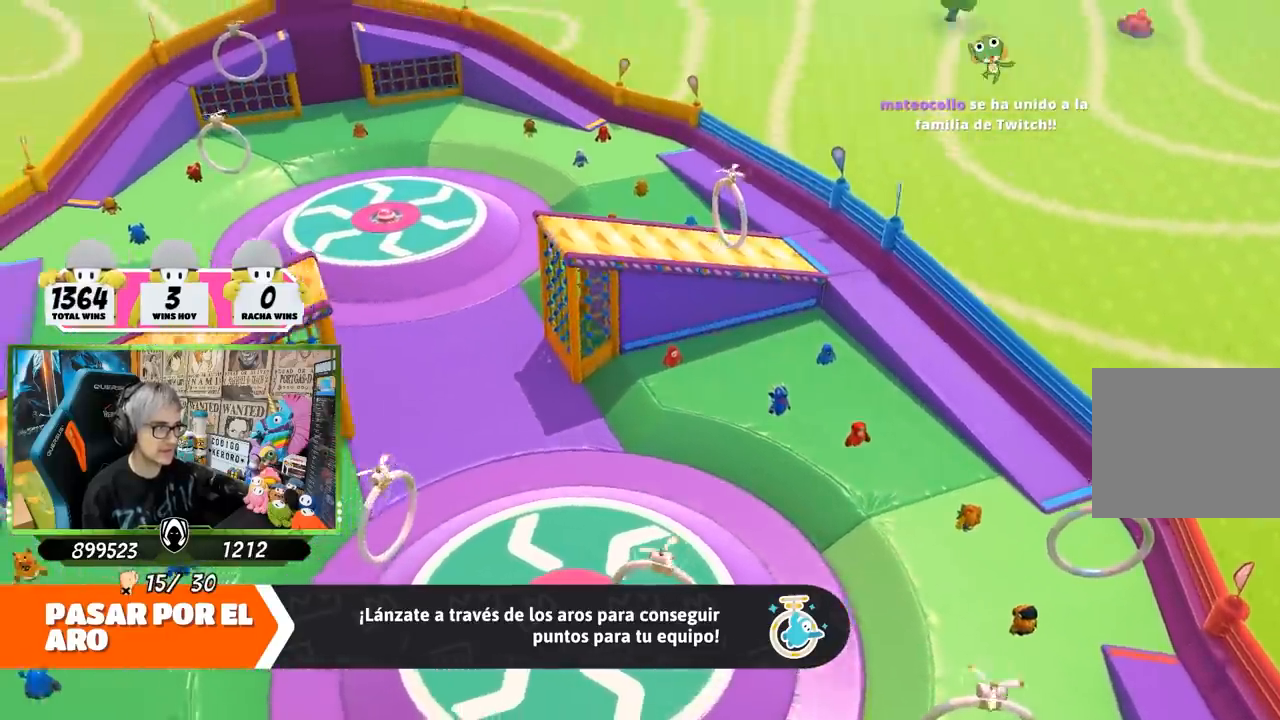
{"buttons": [], "left_stick": "up", "right_stick": "center", "events": [[50, "right_stick", "center"]]}
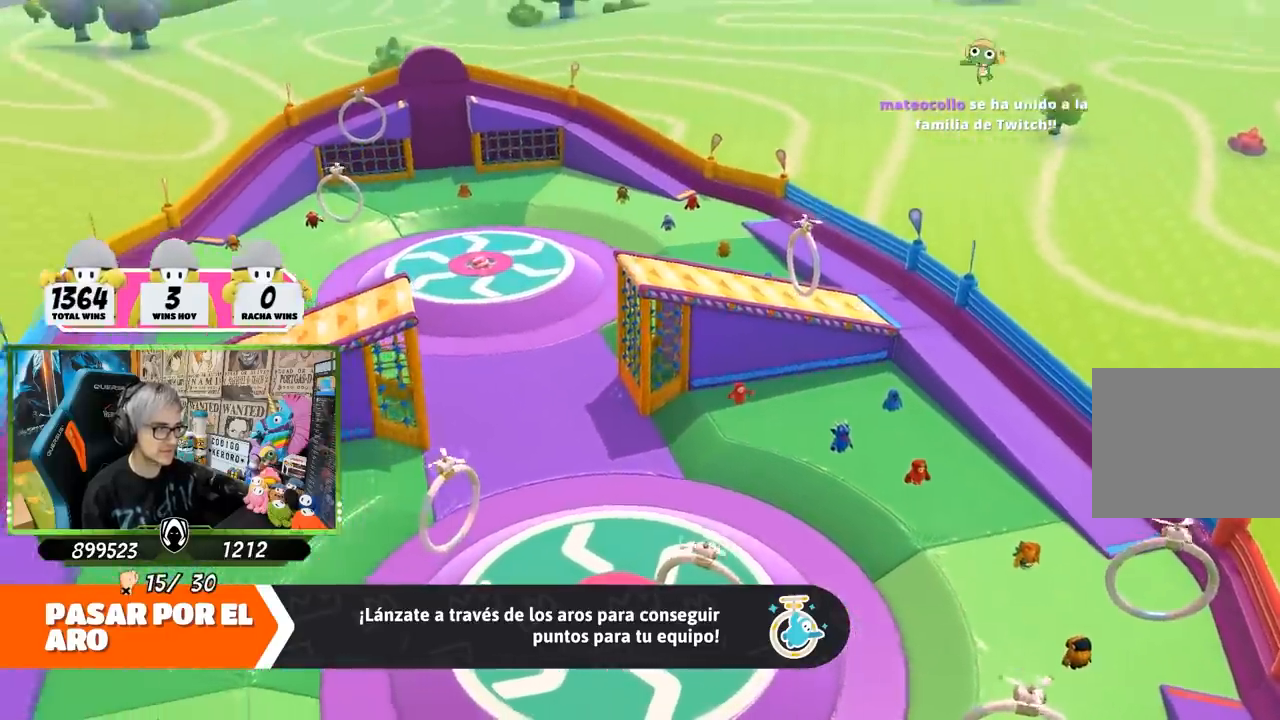
{"buttons": [], "left_stick": "up", "right_stick": "right", "events": [[217, "right_stick", "right"]]}
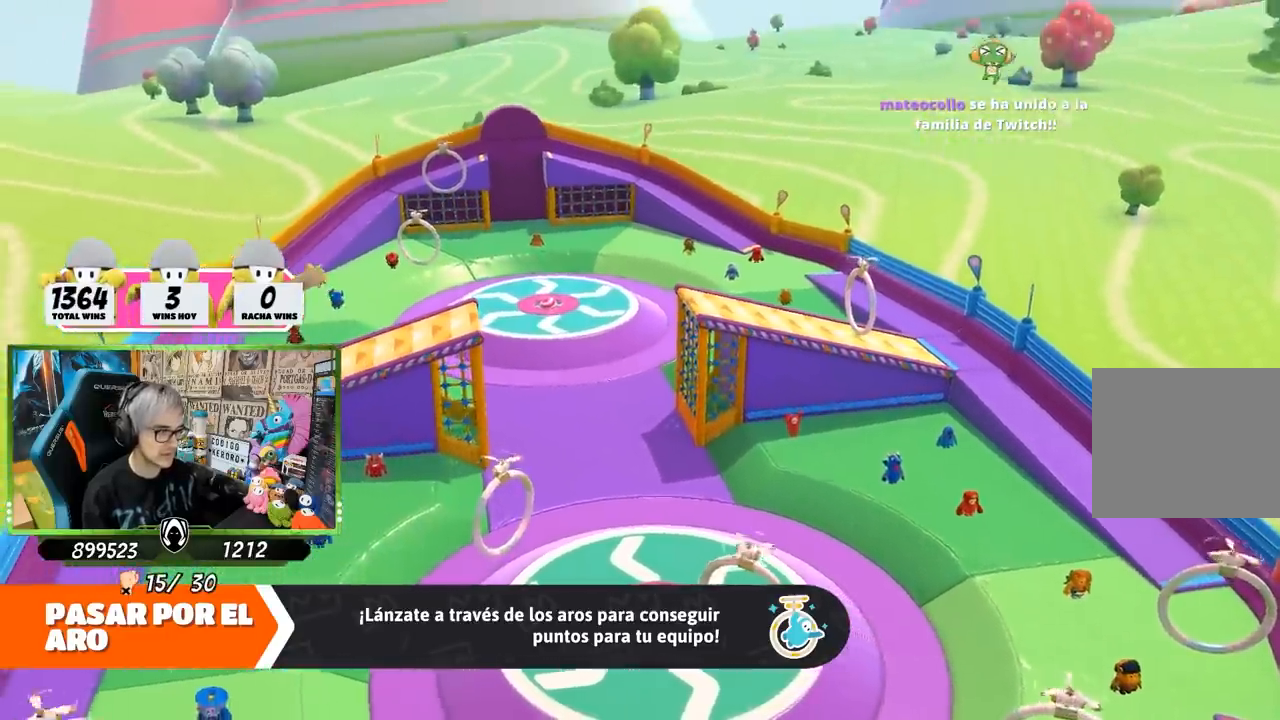
{"buttons": [], "left_stick": "center", "right_stick": "right", "events": [[133, "left_stick", "center"]]}
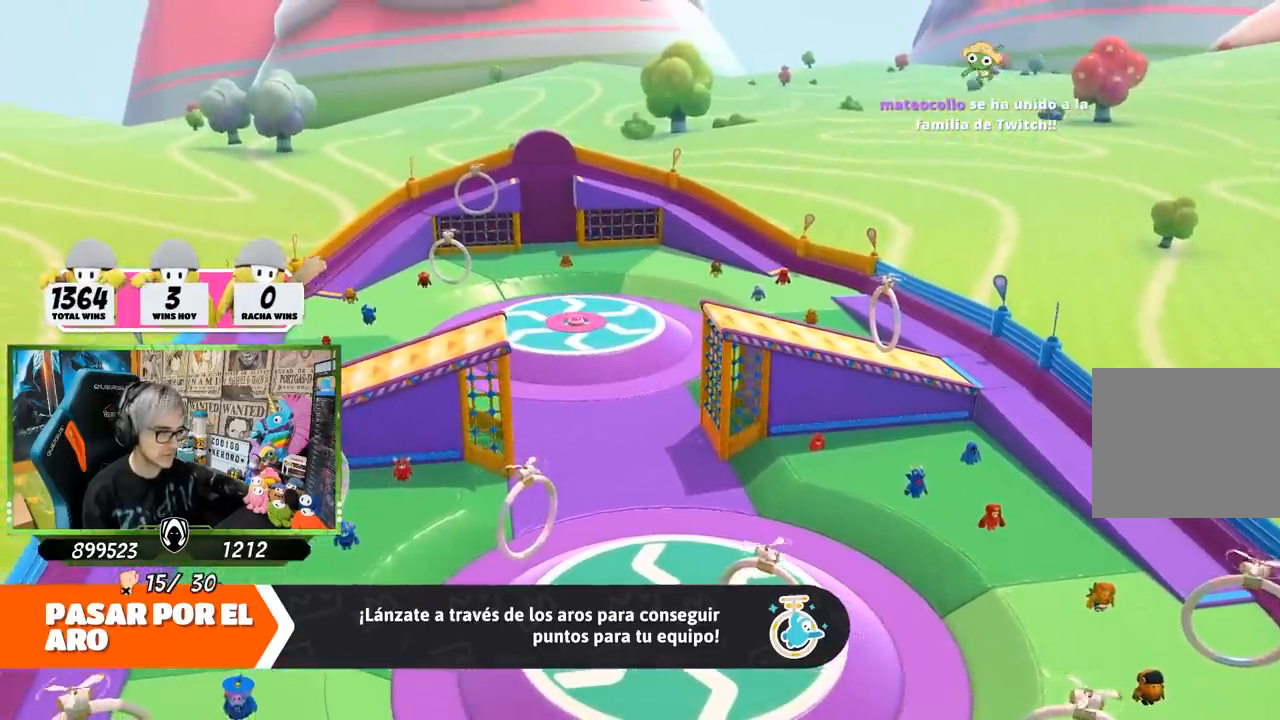
{"buttons": [], "left_stick": "center", "right_stick": "right", "events": []}
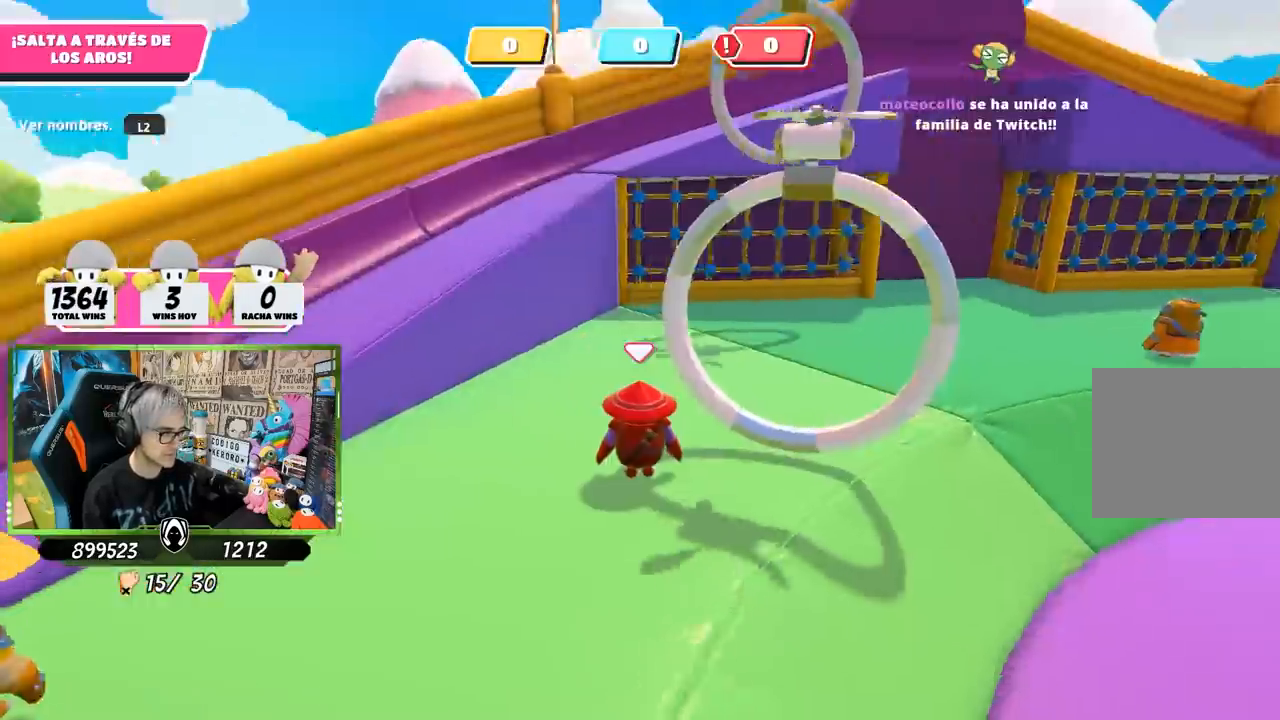
{"buttons": [], "left_stick": "center", "right_stick": "right", "events": []}
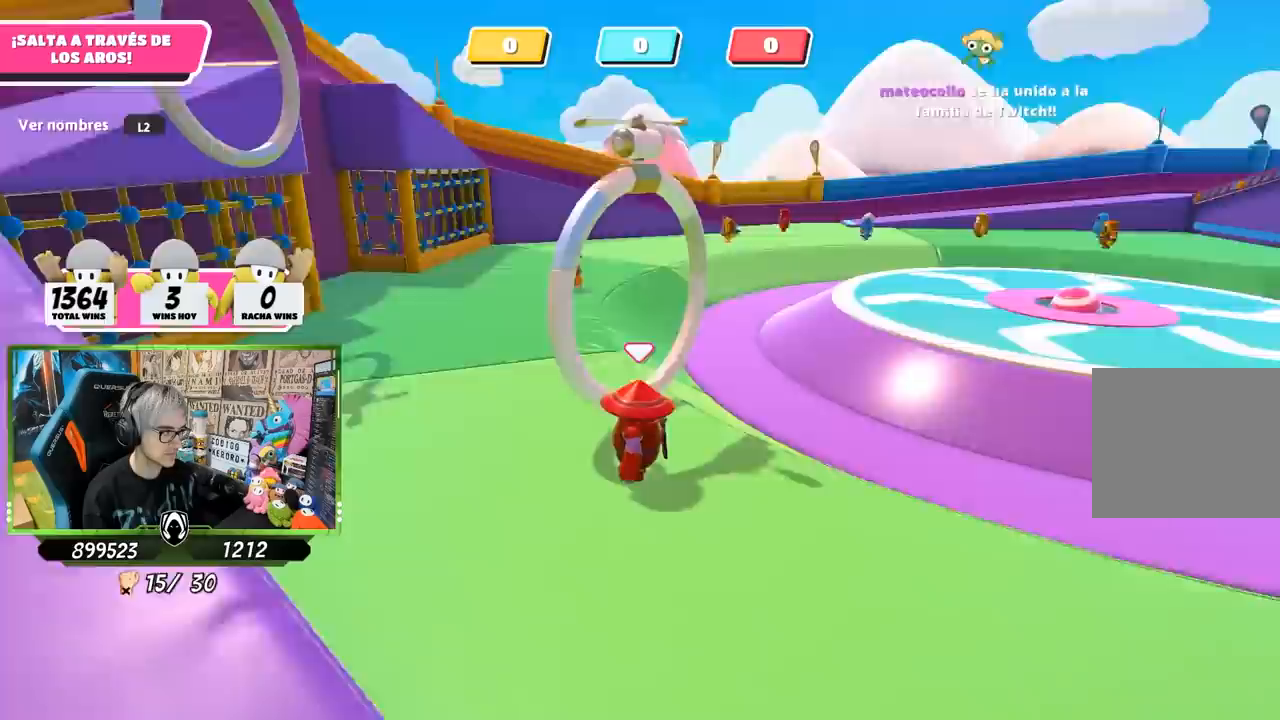
{"buttons": [], "left_stick": "center", "right_stick": "left", "events": [[400, "right_stick", "center"], [467, "right_stick", "left"]]}
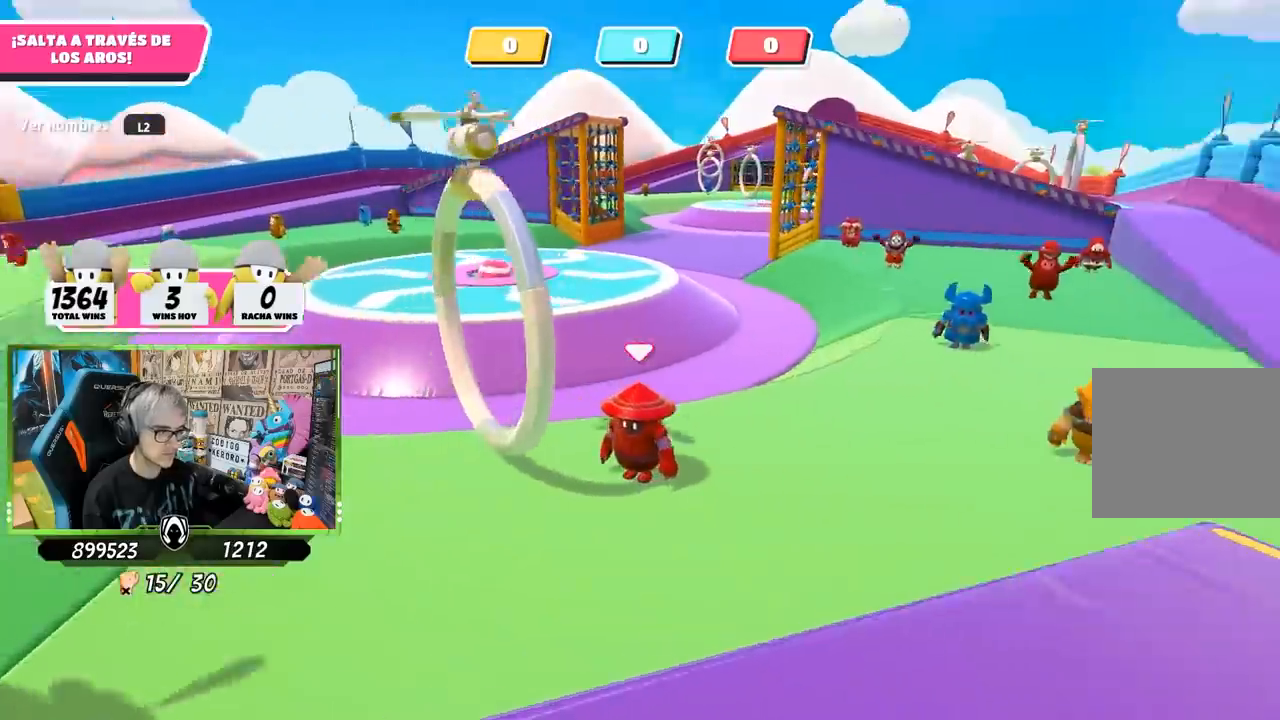
{"buttons": [], "left_stick": "up-right", "right_stick": "left", "events": [[467, "left_stick", "up-right"]]}
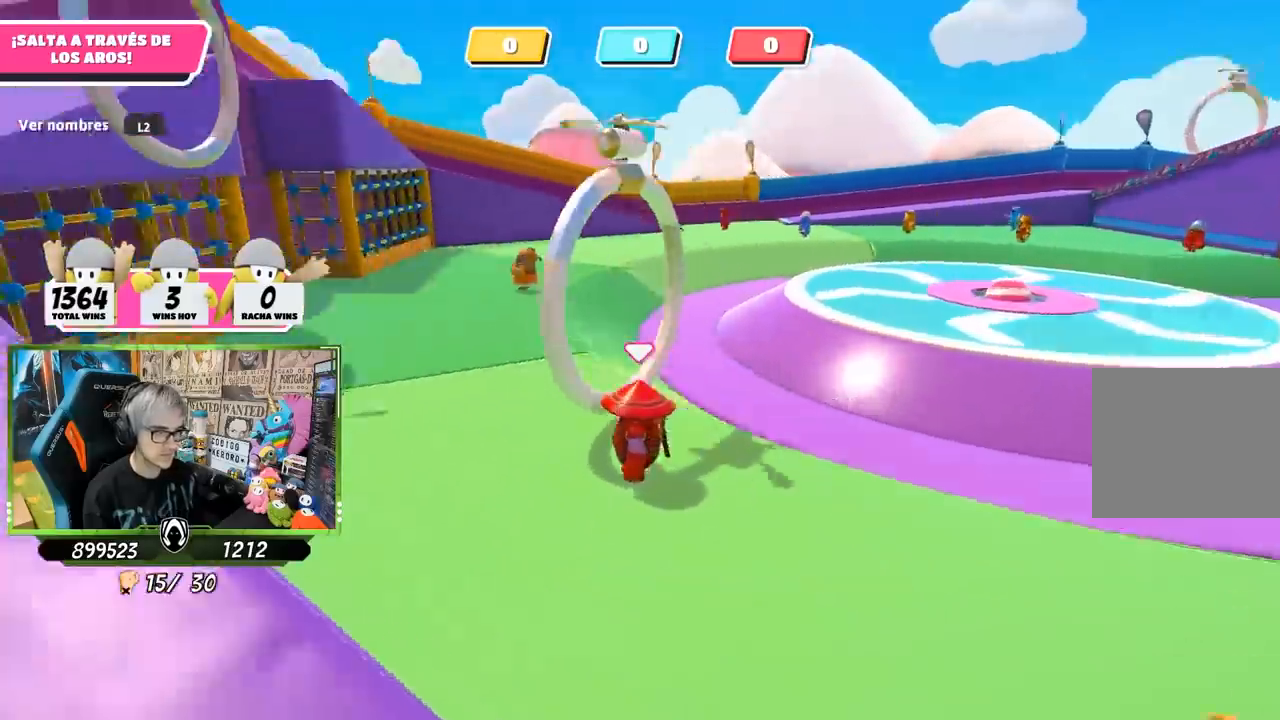
{"buttons": [], "left_stick": "up-right", "right_stick": "down-right", "events": [[200, "right_stick", "center"], [433, "right_stick", "down-right"]]}
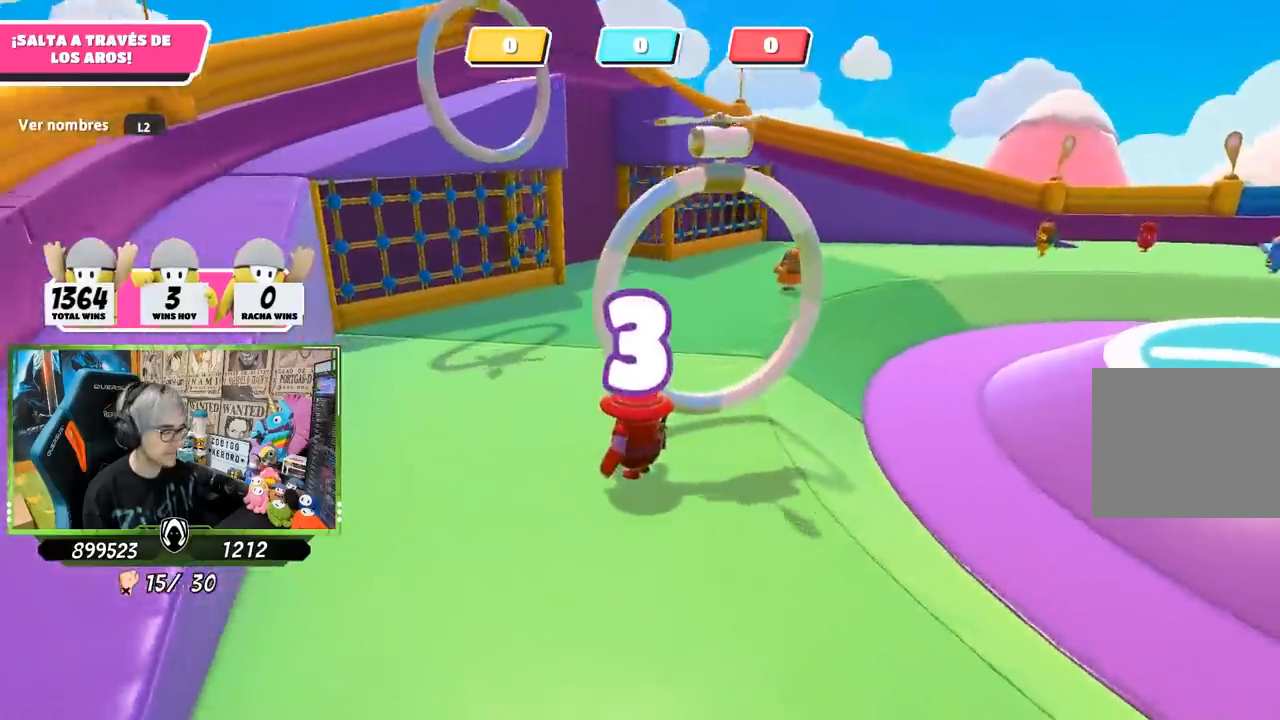
{"buttons": [], "left_stick": "up-right", "right_stick": "center", "events": [[83, "right_stick", "right"], [233, "right_stick", "center"], [300, "right_stick", "right"], [450, "right_stick", "center"]]}